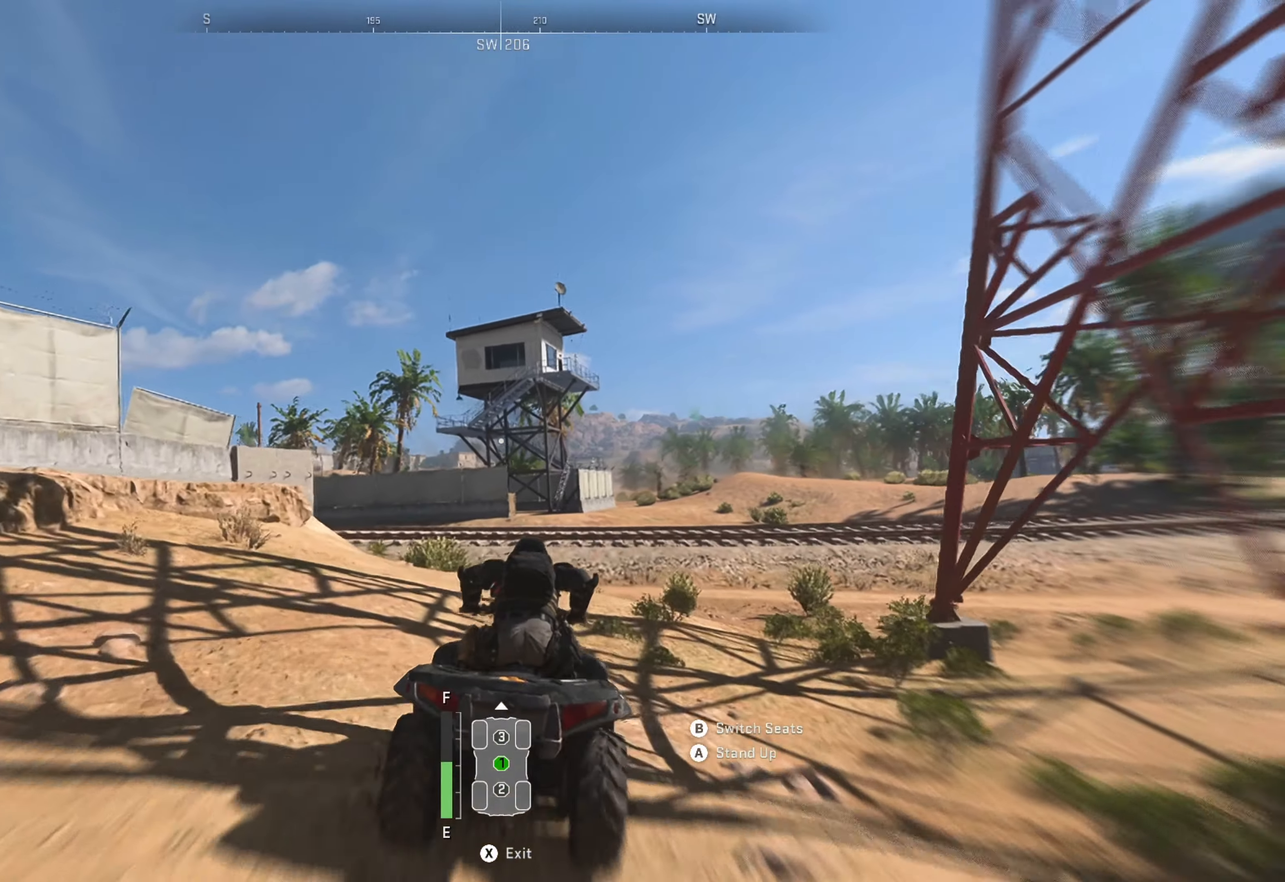
Gameplay with a controller (Xbox layout); each line is a JSON object with the inputs held at the frame after it. "events" lists button and stick changes between this image and that frame as [ms after this image, input, new state], when the widget could be followed in between.
{"buttons": ["R1"], "left_stick": "left", "right_stick": "center", "events": [[50, "left_stick", "left"]]}
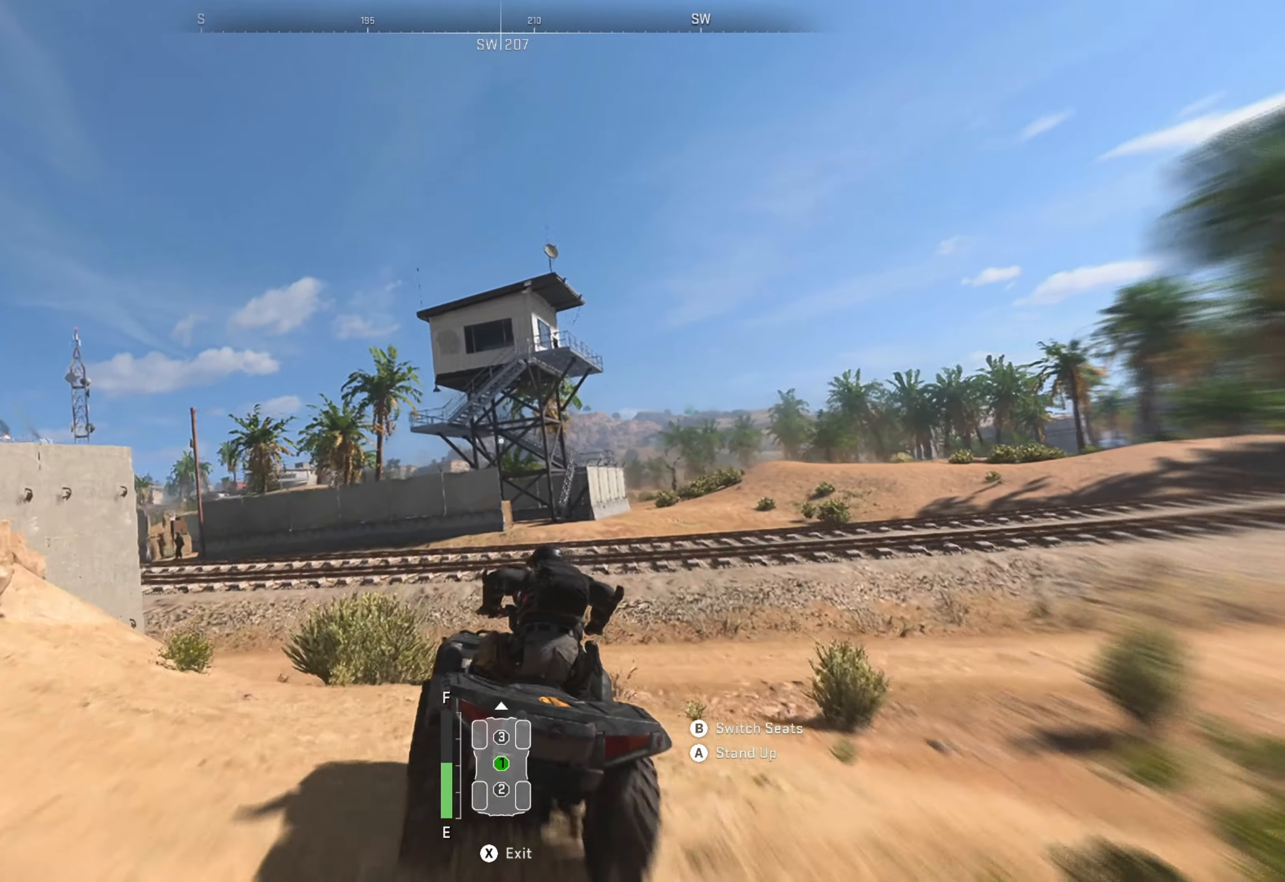
{"buttons": ["R1"], "left_stick": "left", "right_stick": "center", "events": [[350, "left_stick", "center"], [400, "left_stick", "left"]]}
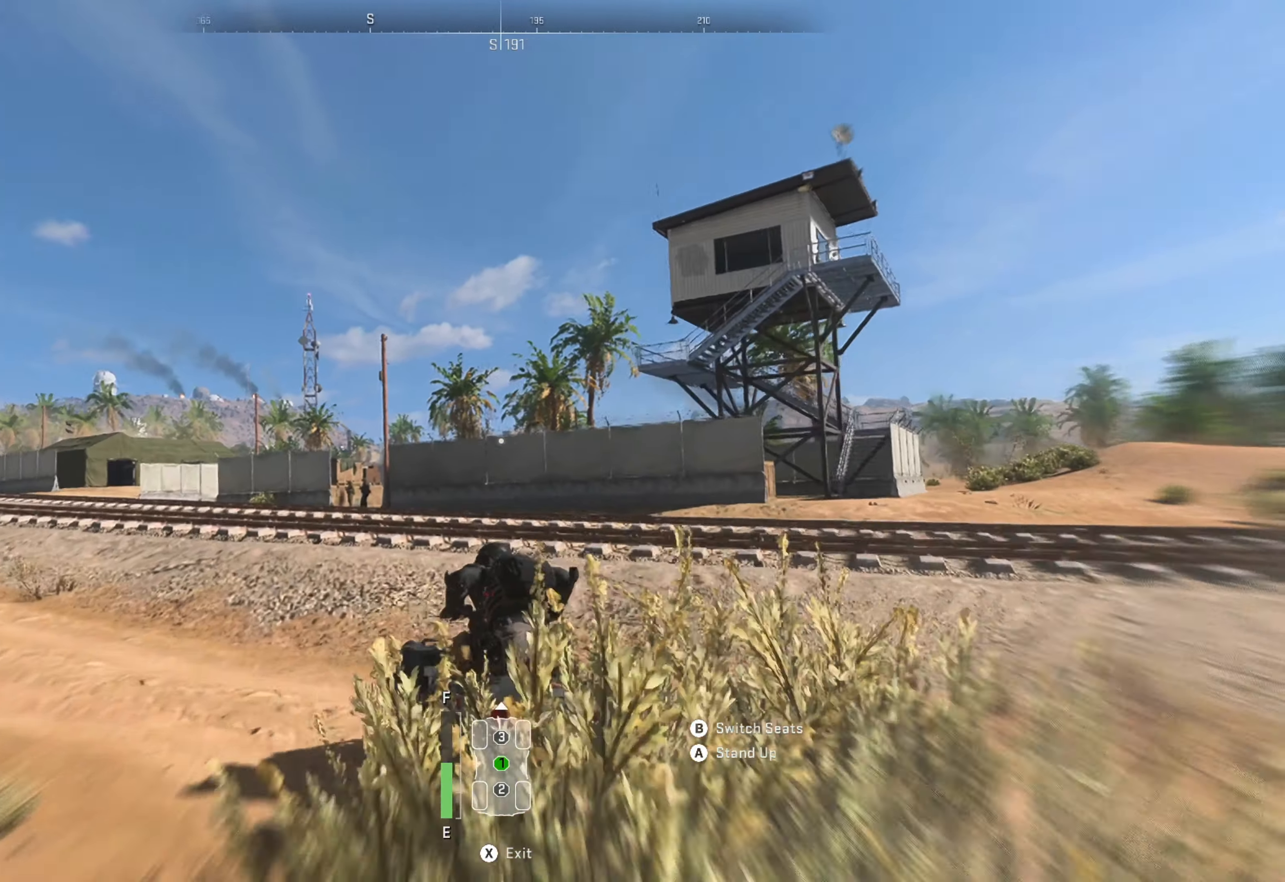
{"buttons": ["R1"], "left_stick": "left", "right_stick": "center", "events": [[133, "left_stick", "center"], [250, "left_stick", "left"]]}
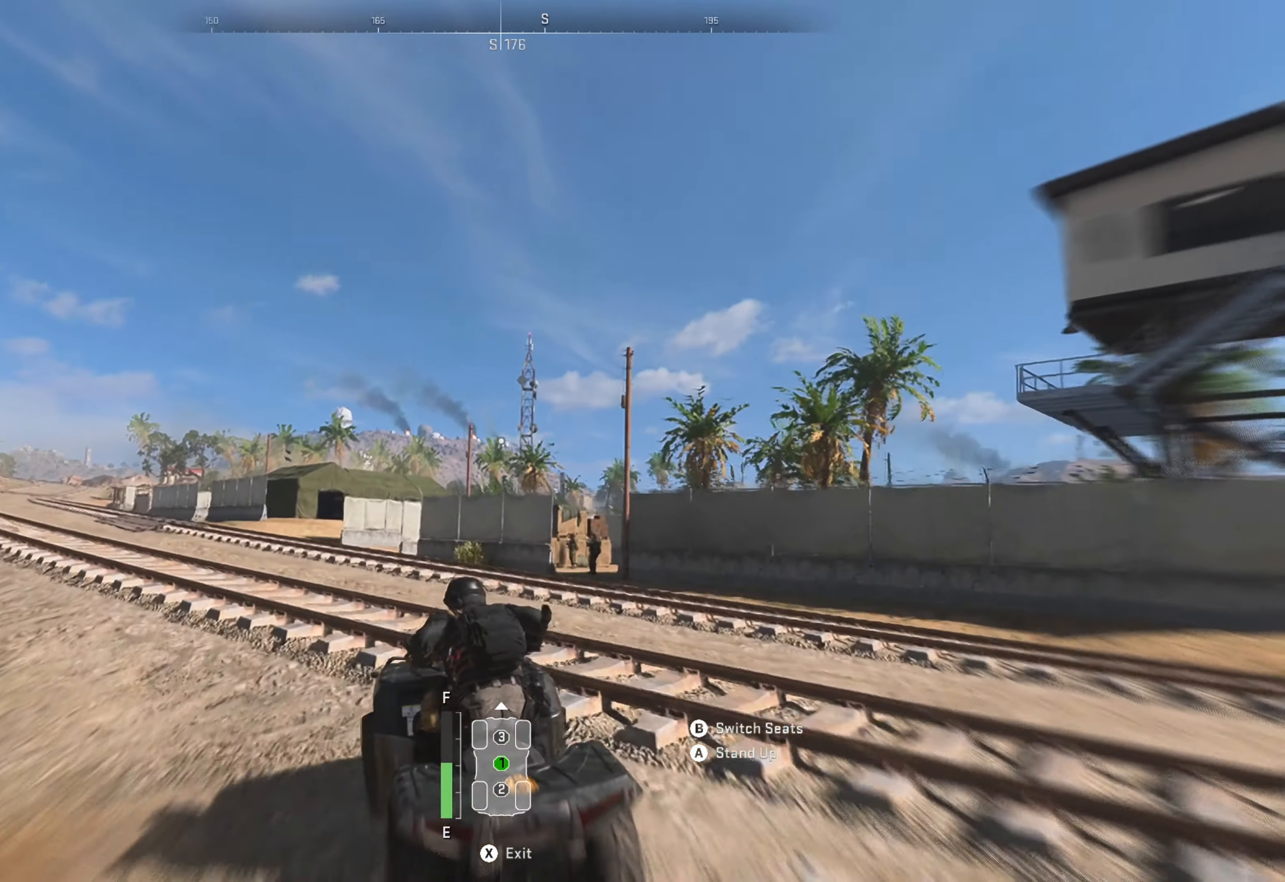
{"buttons": ["R1"], "left_stick": "left", "right_stick": "center", "events": [[83, "left_stick", "center"], [233, "left_stick", "left"], [400, "left_stick", "center"], [467, "left_stick", "left"]]}
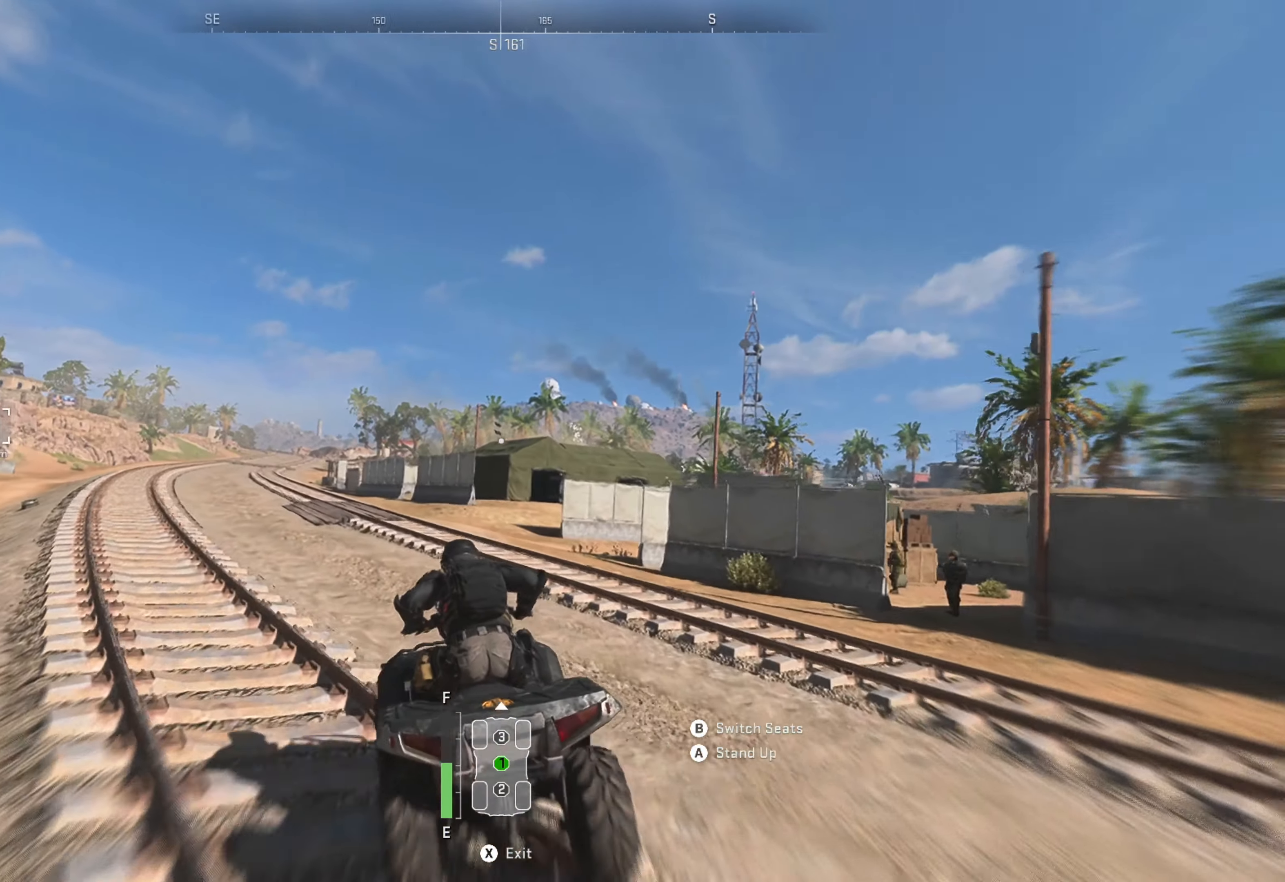
{"buttons": ["R1"], "left_stick": "left", "right_stick": "center", "events": [[183, "left_stick", "center"], [417, "left_stick", "left"]]}
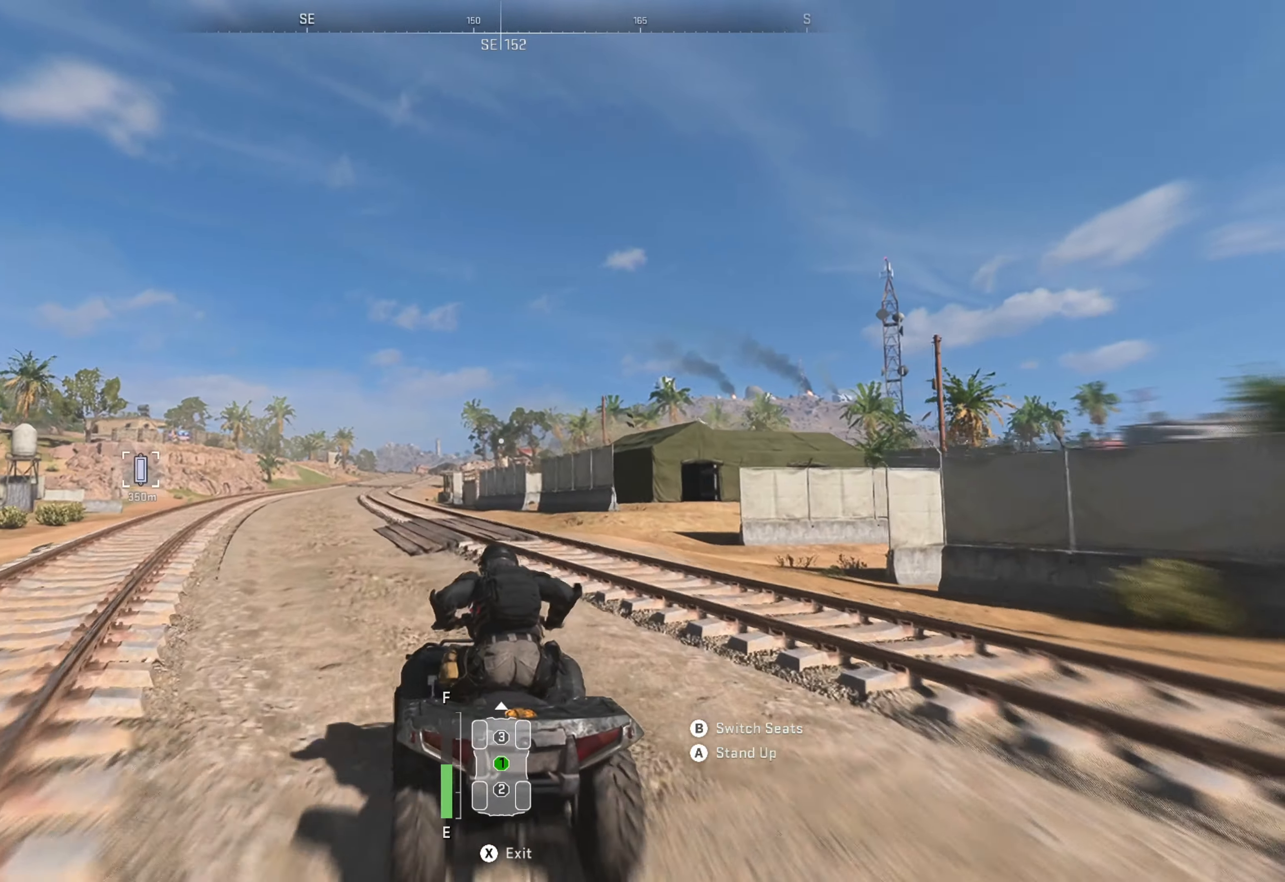
{"buttons": ["R1"], "left_stick": "center", "right_stick": "center", "events": [[133, "left_stick", "center"]]}
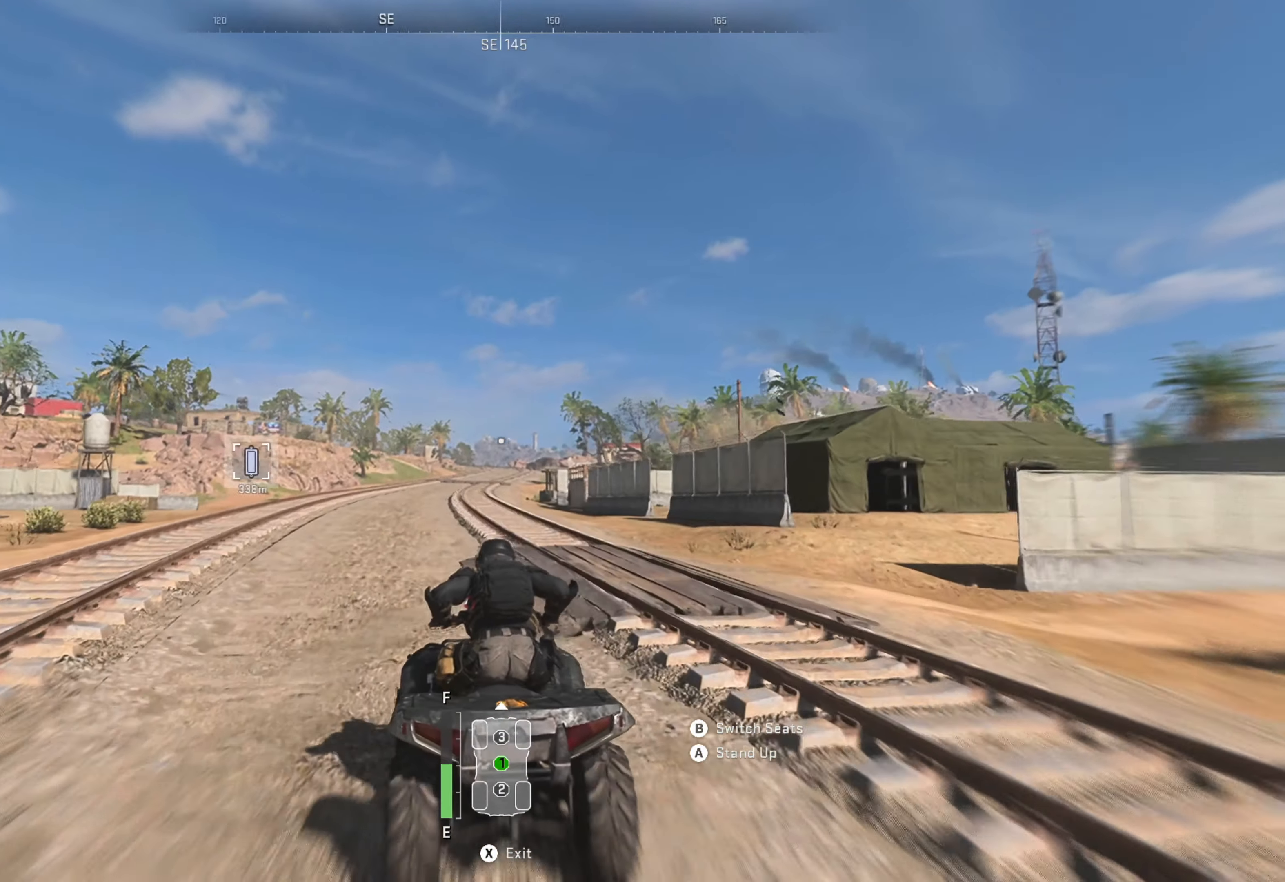
{"buttons": ["R1"], "left_stick": "center", "right_stick": "center", "events": []}
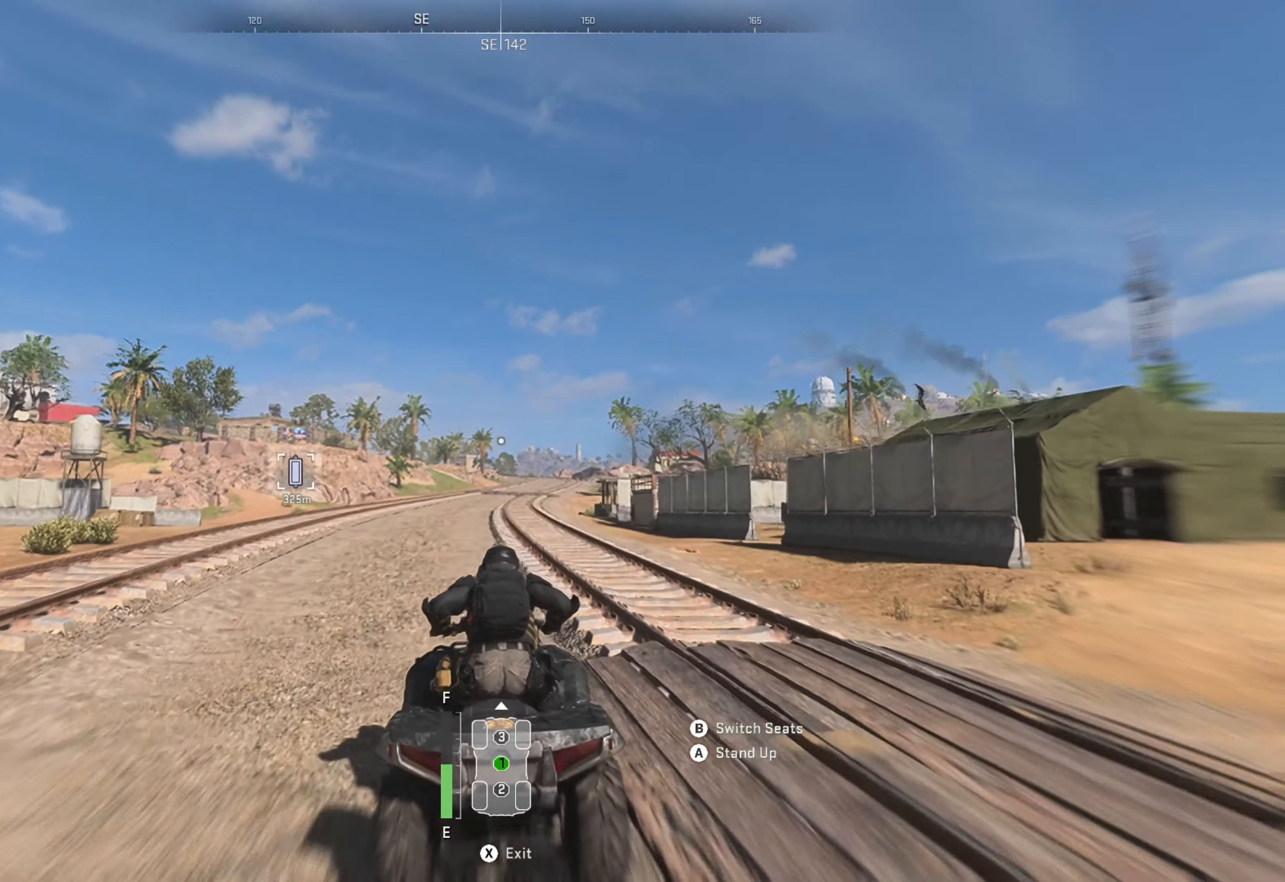
{"buttons": ["R1"], "left_stick": "center", "right_stick": "center", "events": []}
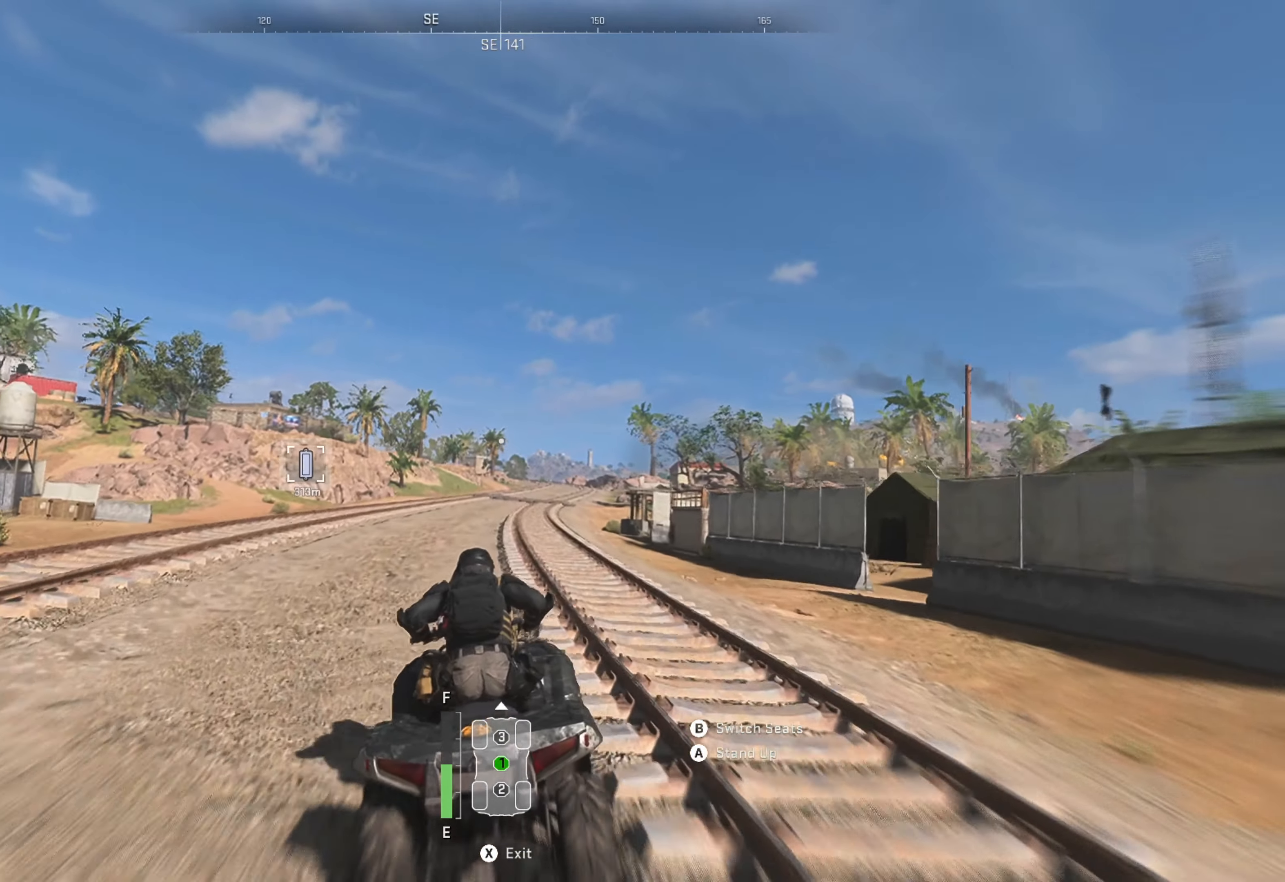
{"buttons": ["R1"], "left_stick": "center", "right_stick": "center", "events": []}
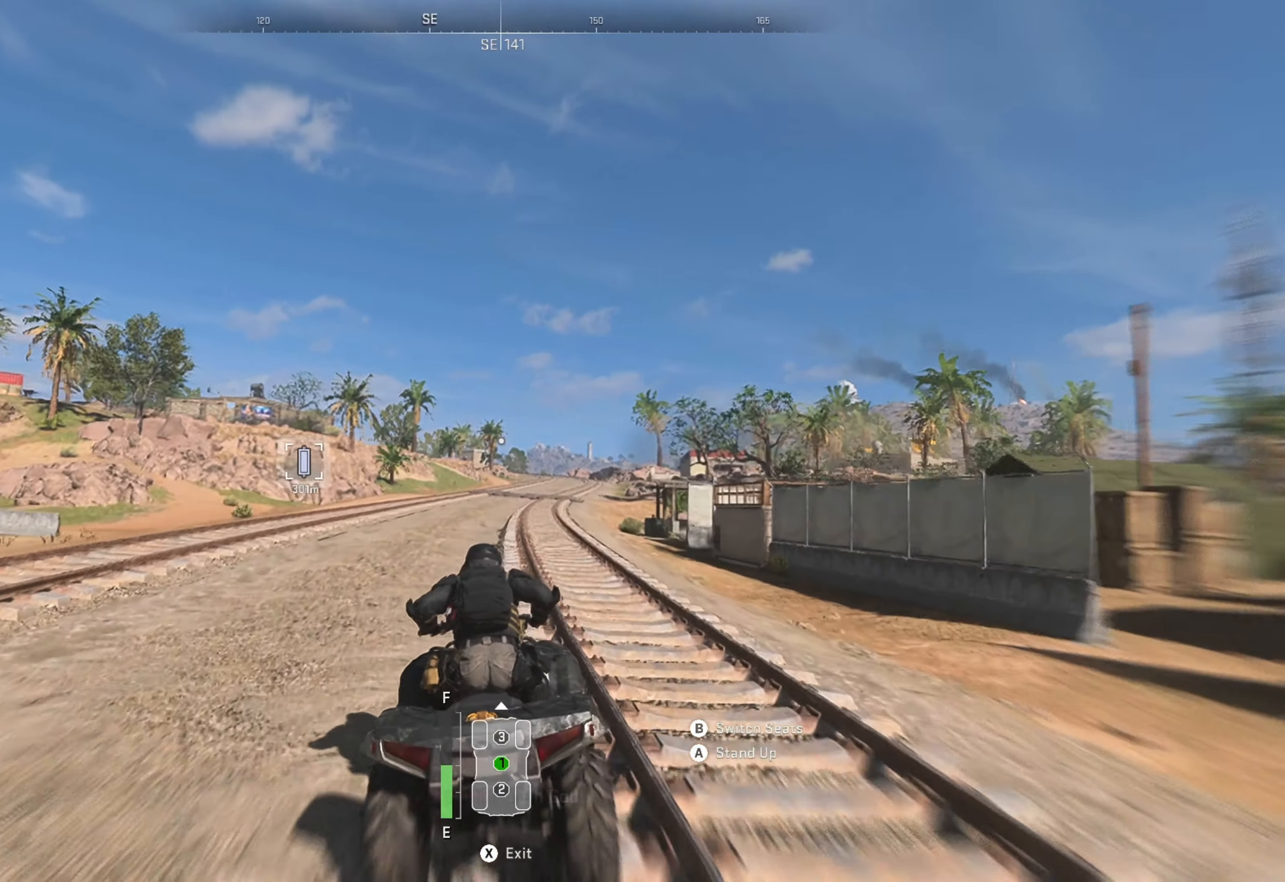
{"buttons": ["R1"], "left_stick": "center", "right_stick": "center", "events": []}
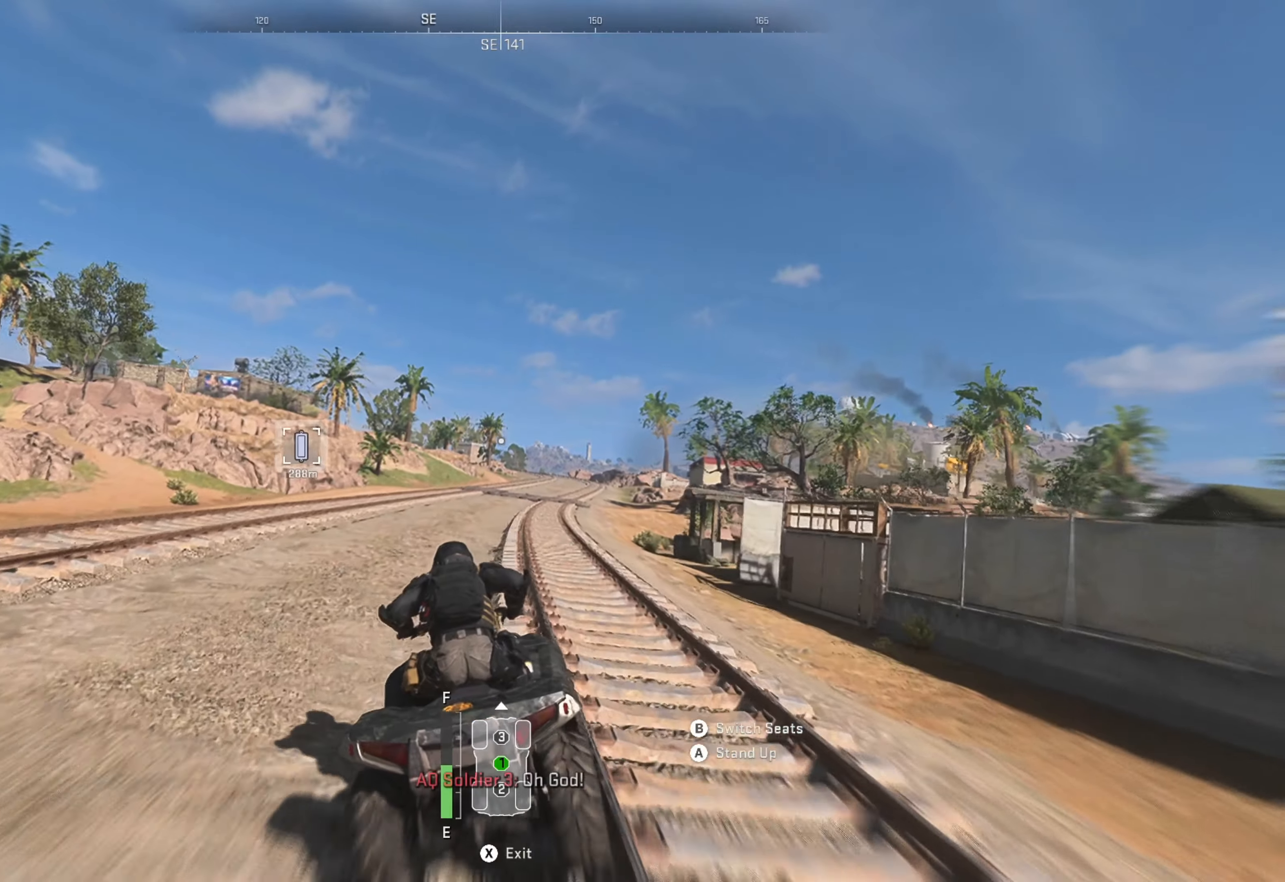
{"buttons": ["R1"], "left_stick": "center", "right_stick": "center", "events": []}
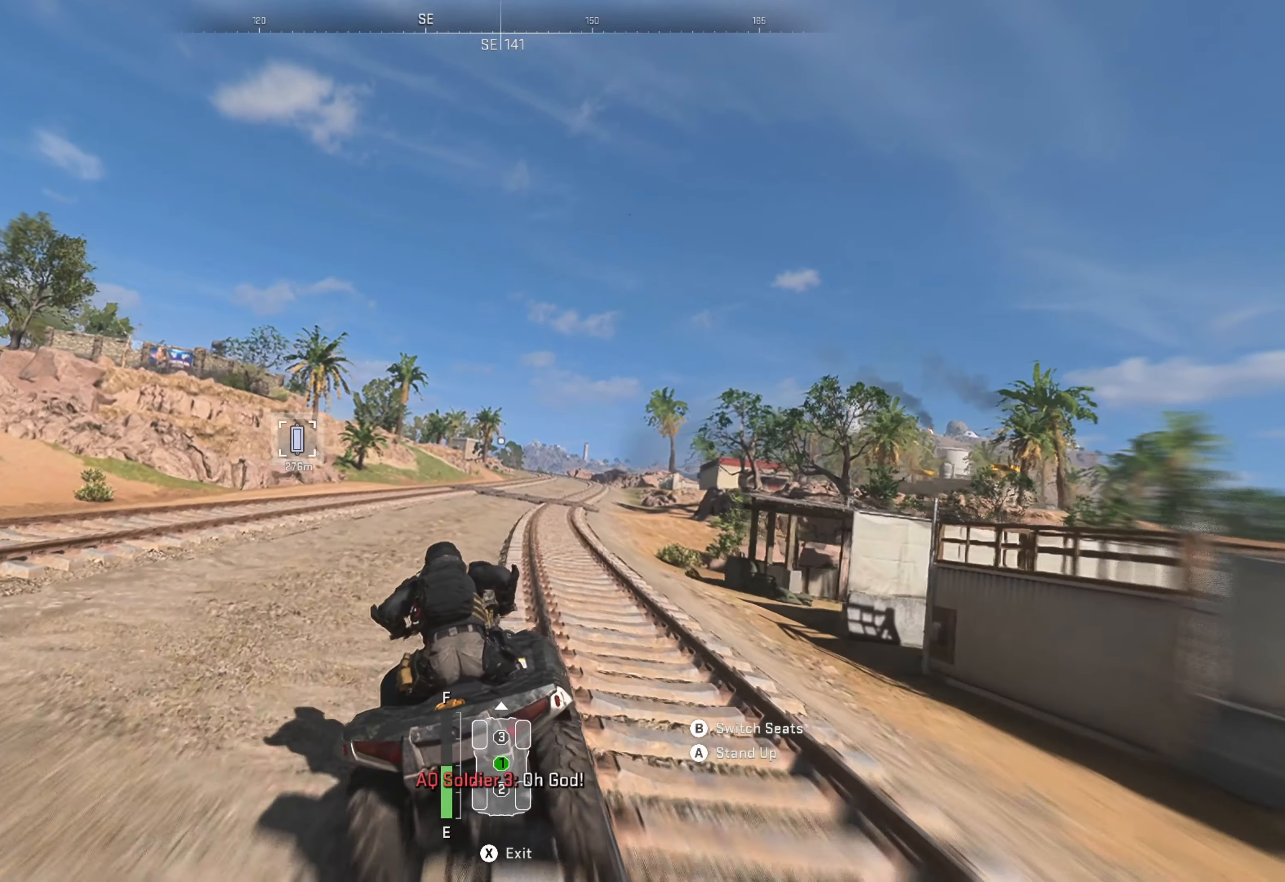
{"buttons": ["R1"], "left_stick": "center", "right_stick": "center", "events": []}
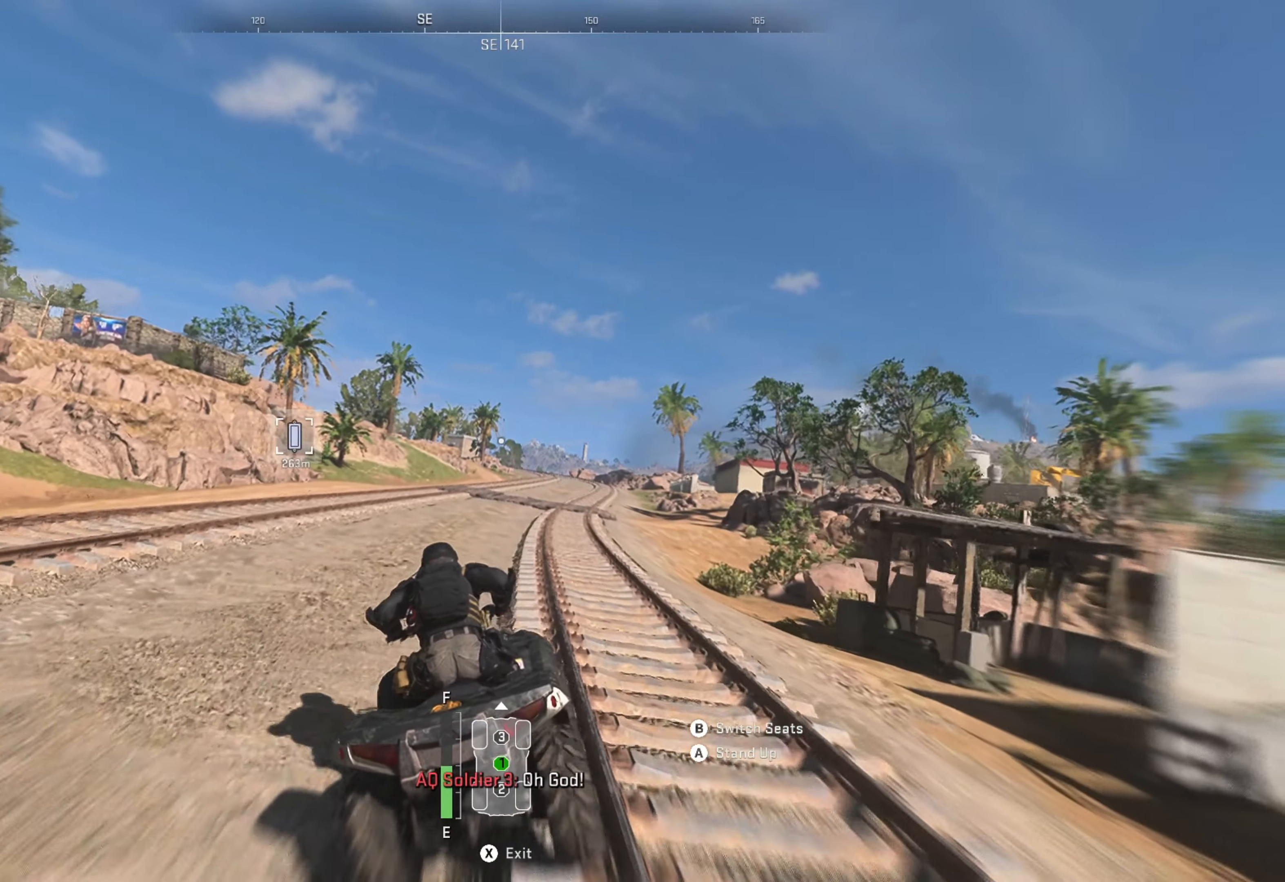
{"buttons": ["R1"], "left_stick": "center", "right_stick": "center", "events": []}
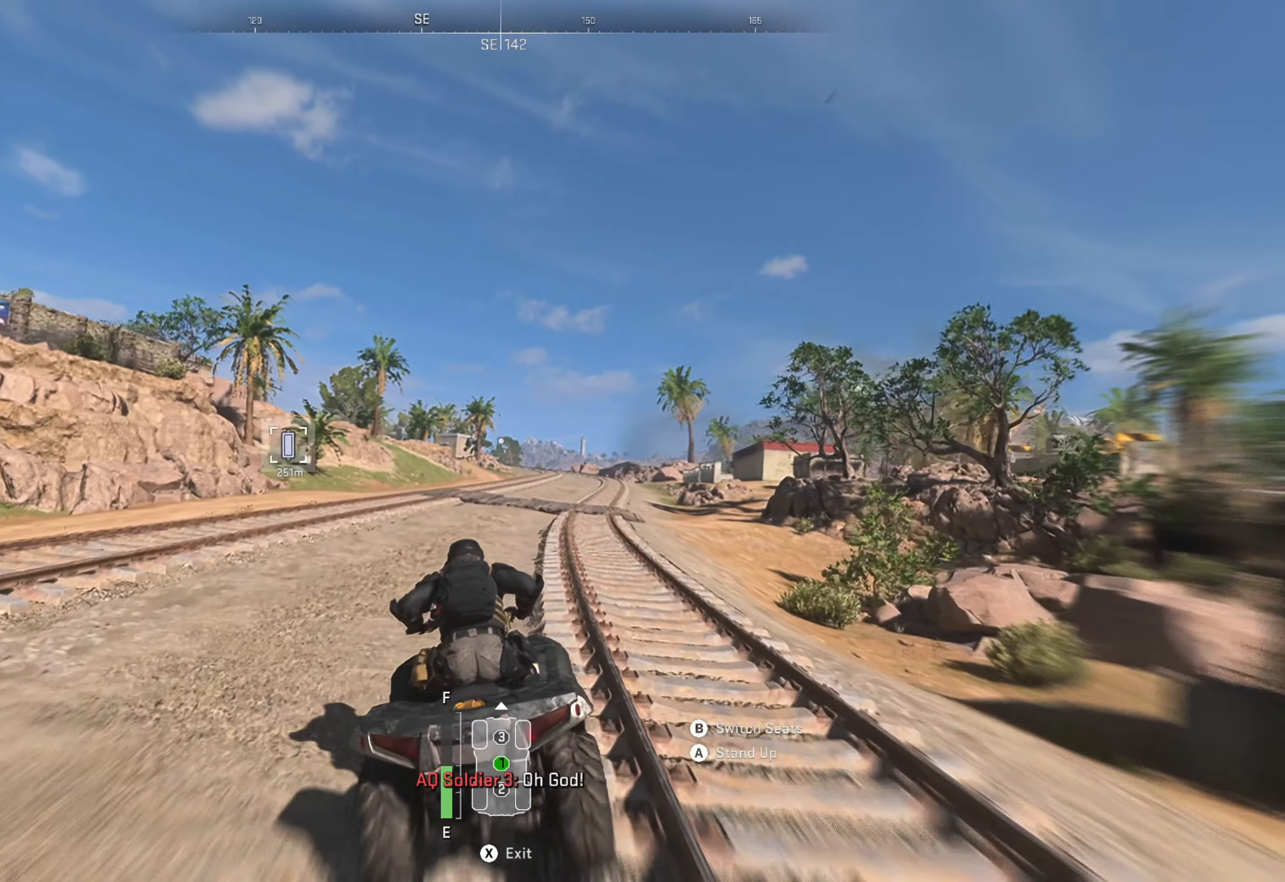
{"buttons": ["R1"], "left_stick": "center", "right_stick": "center", "events": []}
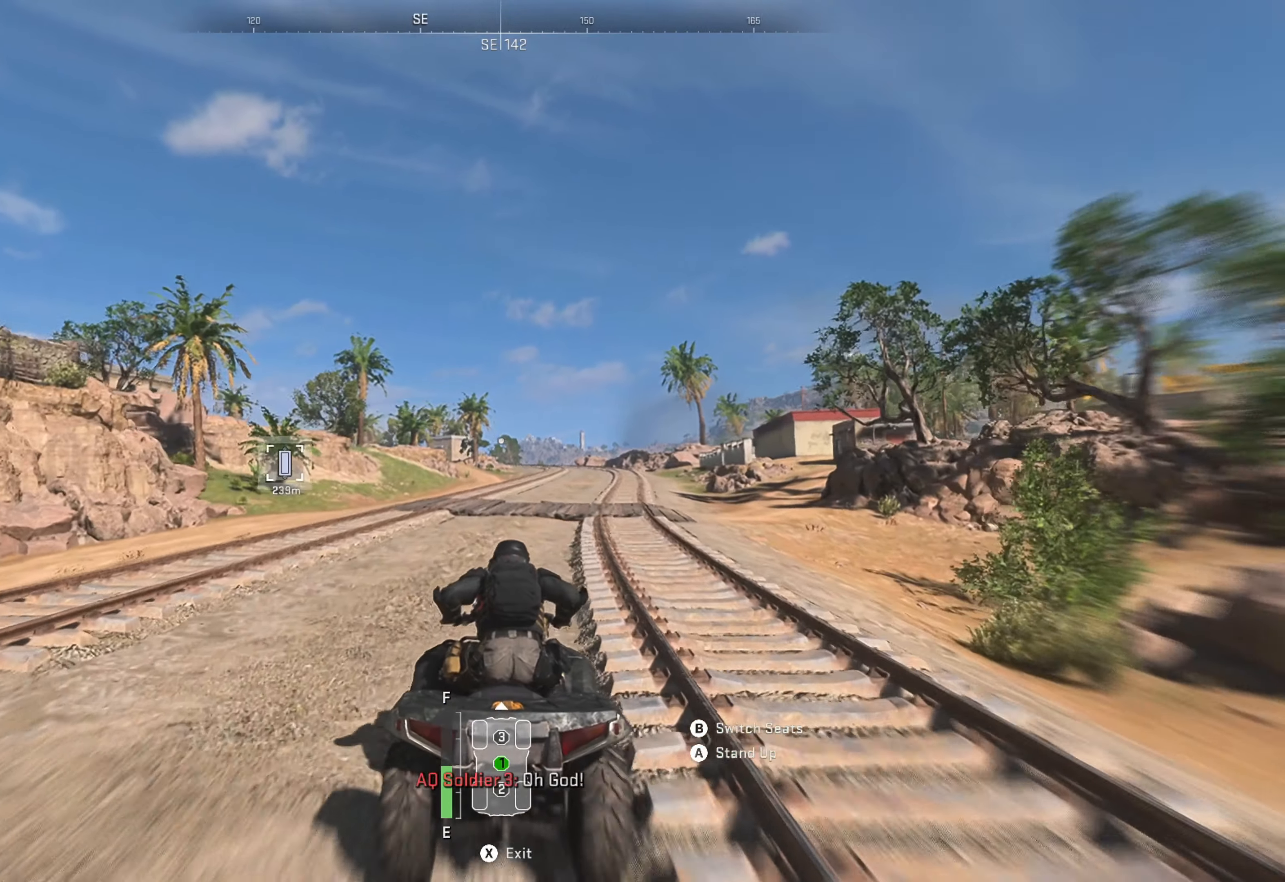
{"buttons": ["R1"], "left_stick": "center", "right_stick": "center", "events": []}
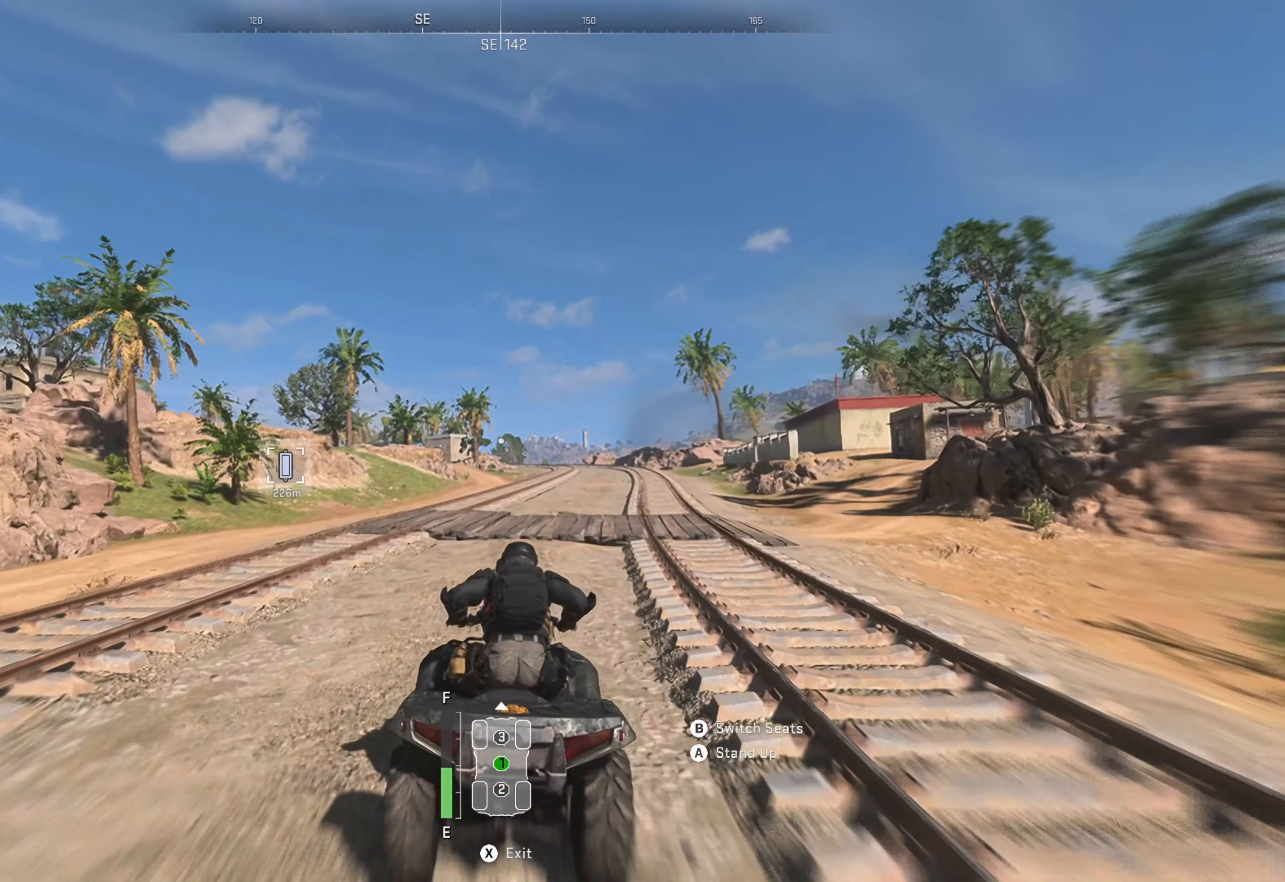
{"buttons": ["R1"], "left_stick": "center", "right_stick": "center", "events": []}
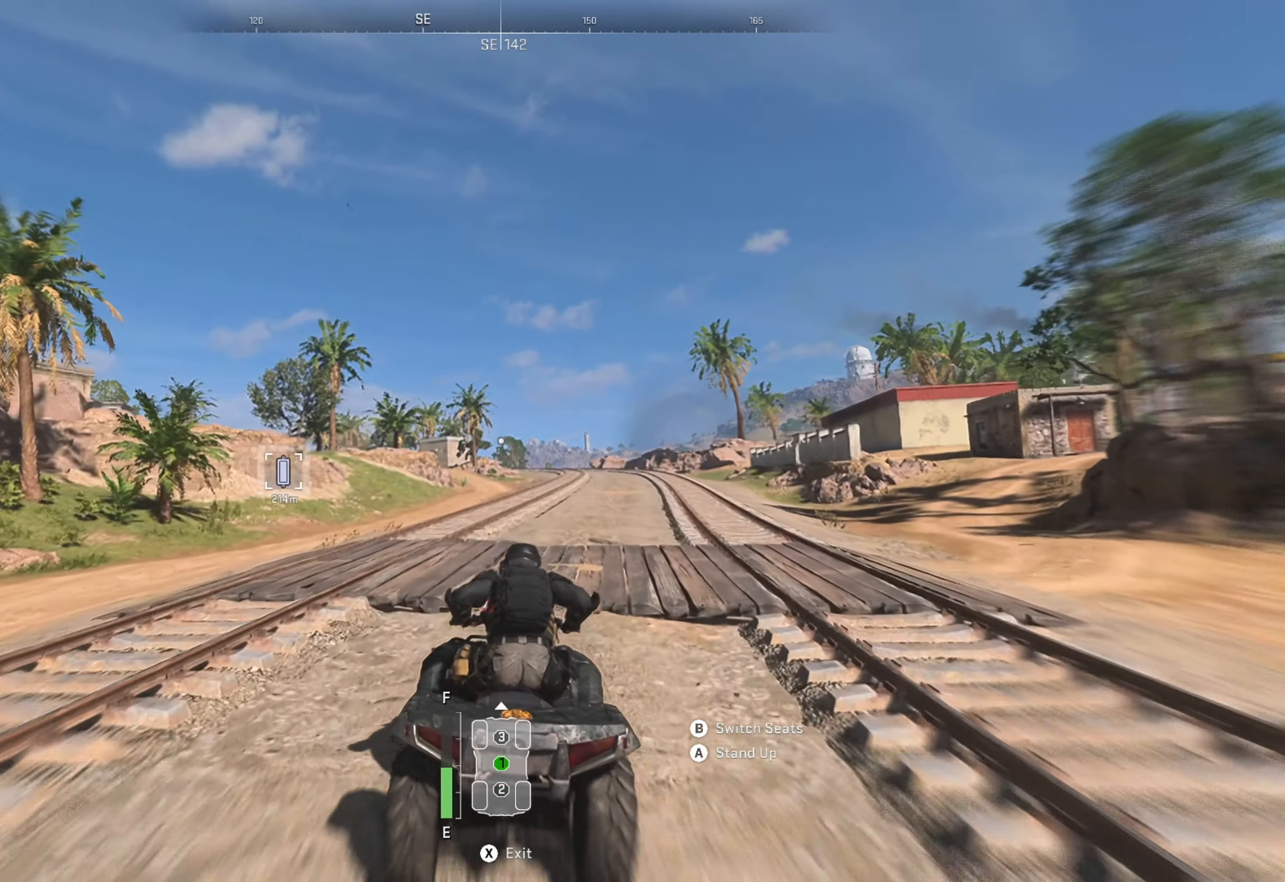
{"buttons": ["R1"], "left_stick": "right", "right_stick": "center", "events": [[100, "left_stick", "right"], [384, "left_stick", "center"], [467, "left_stick", "right"]]}
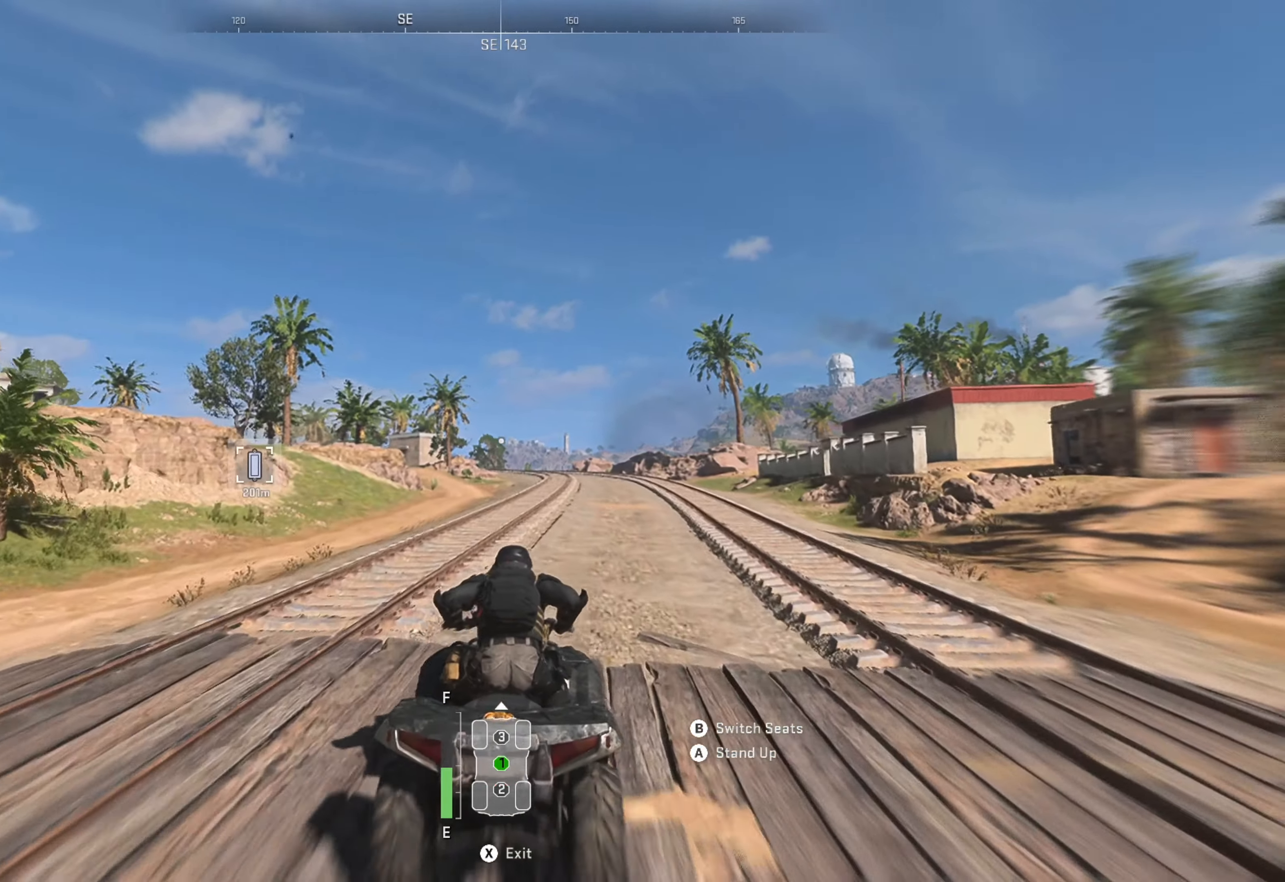
{"buttons": ["R1"], "left_stick": "center", "right_stick": "center", "events": [[234, "left_stick", "center"]]}
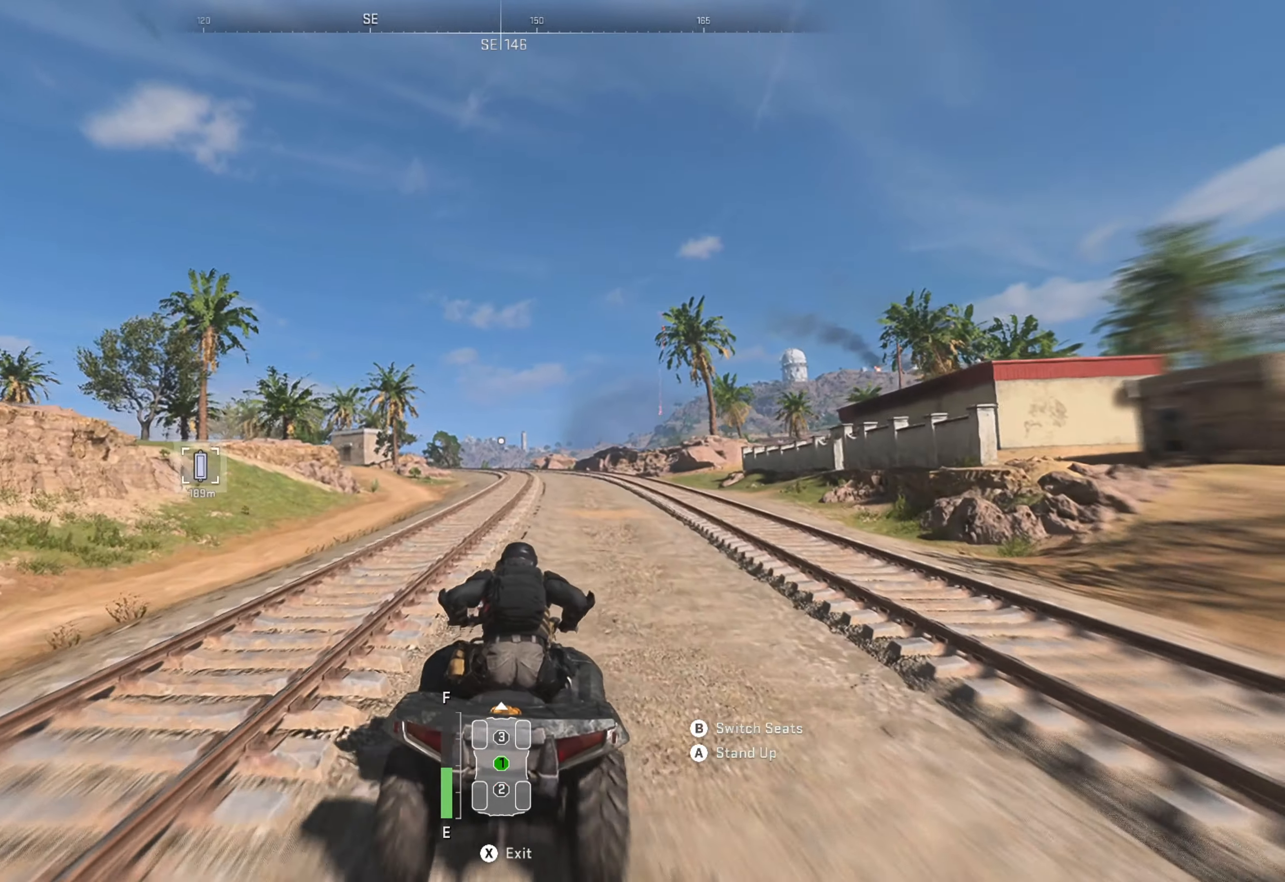
{"buttons": ["R1"], "left_stick": "right", "right_stick": "center", "events": [[450, "left_stick", "right"]]}
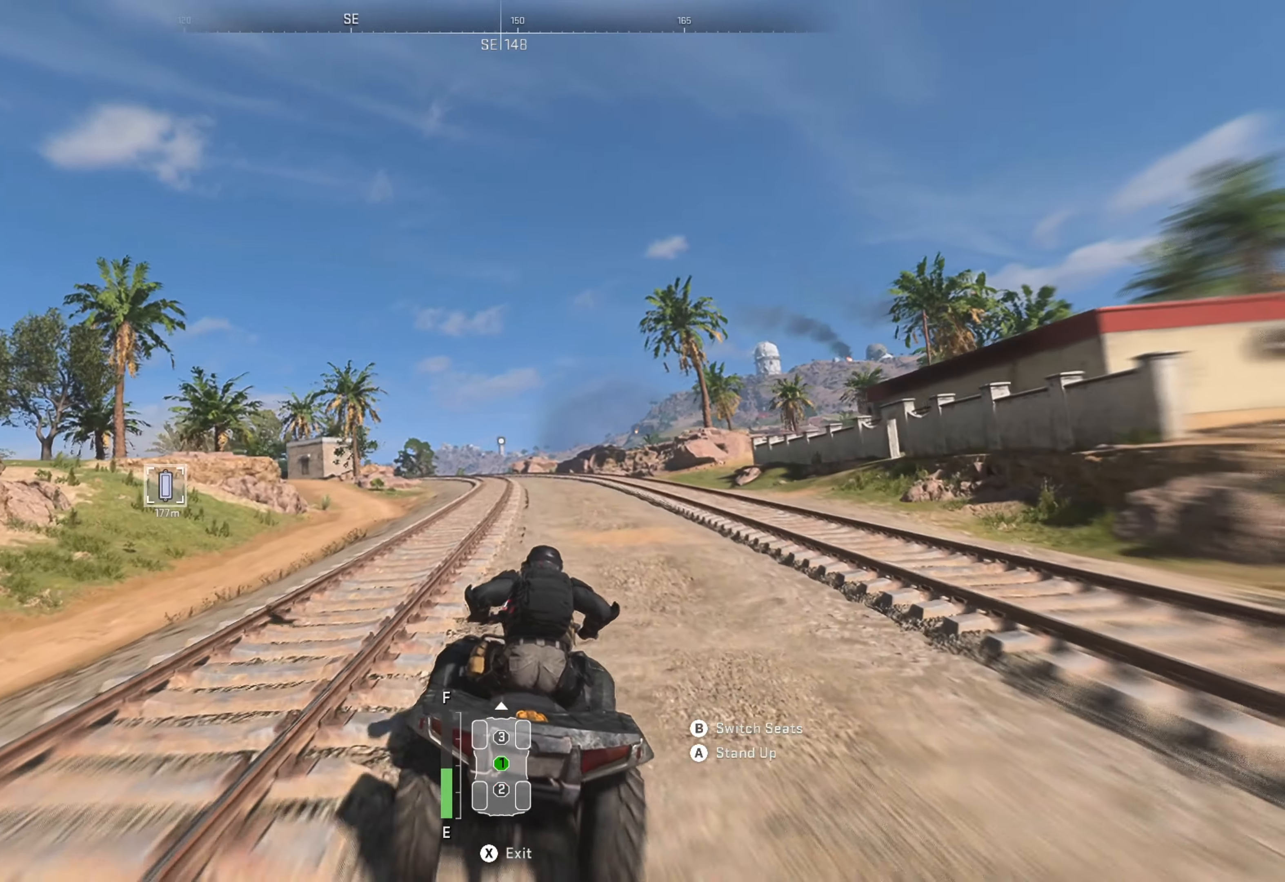
{"buttons": ["R1"], "left_stick": "center", "right_stick": "center", "events": [[166, "left_stick", "center"]]}
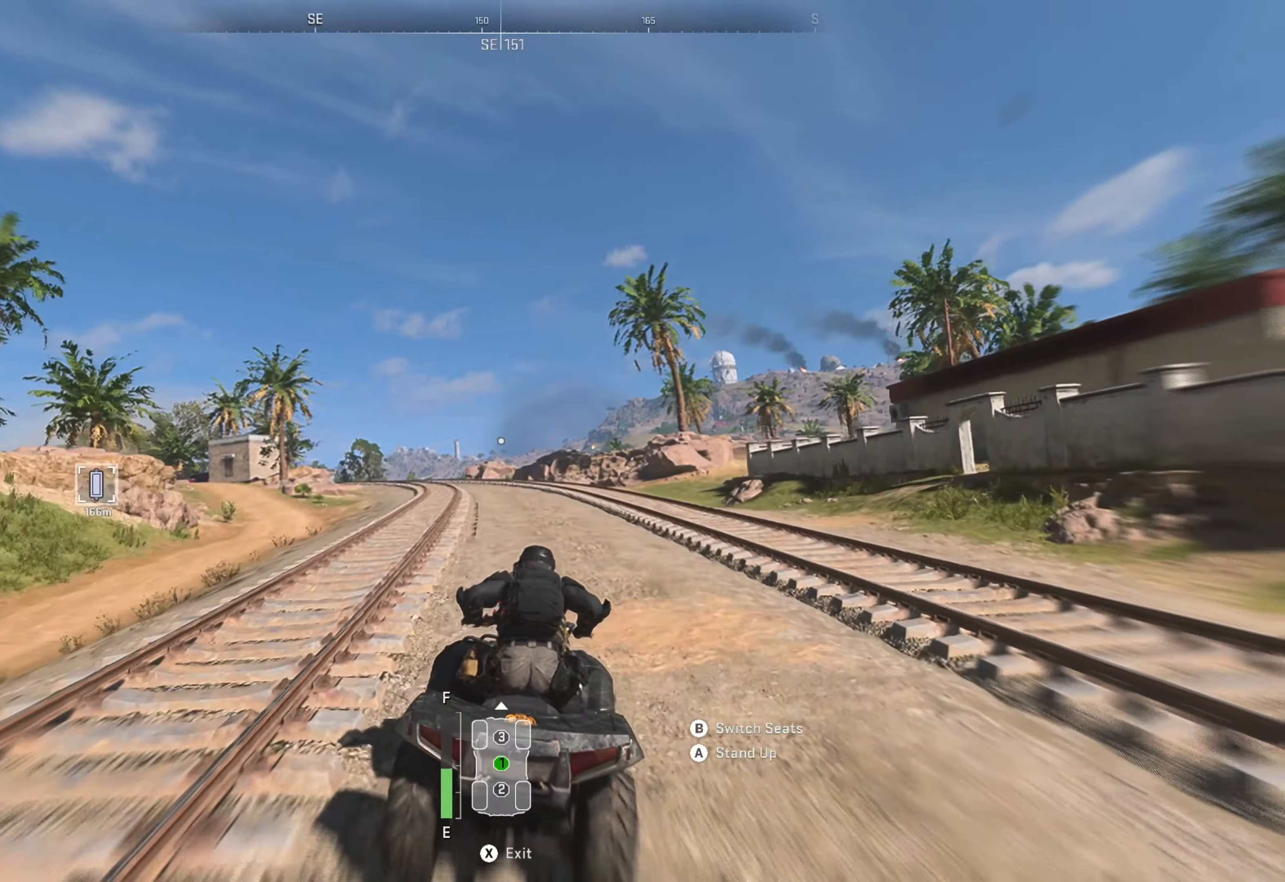
{"buttons": ["R1"], "left_stick": "center", "right_stick": "center", "events": [[250, "left_stick", "left"], [450, "left_stick", "center"]]}
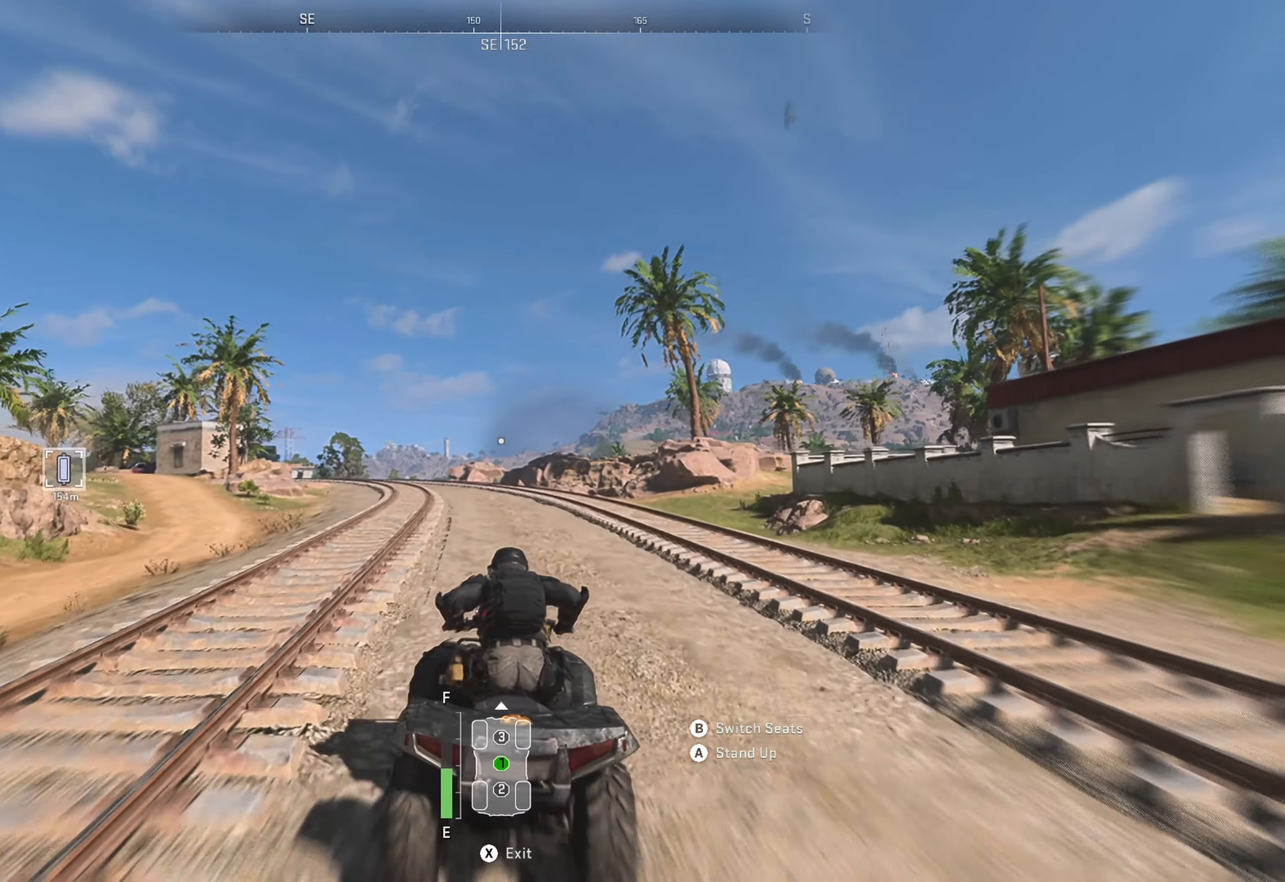
{"buttons": ["R1"], "left_stick": "center", "right_stick": "center", "events": [[316, "left_stick", "left"], [483, "left_stick", "center"]]}
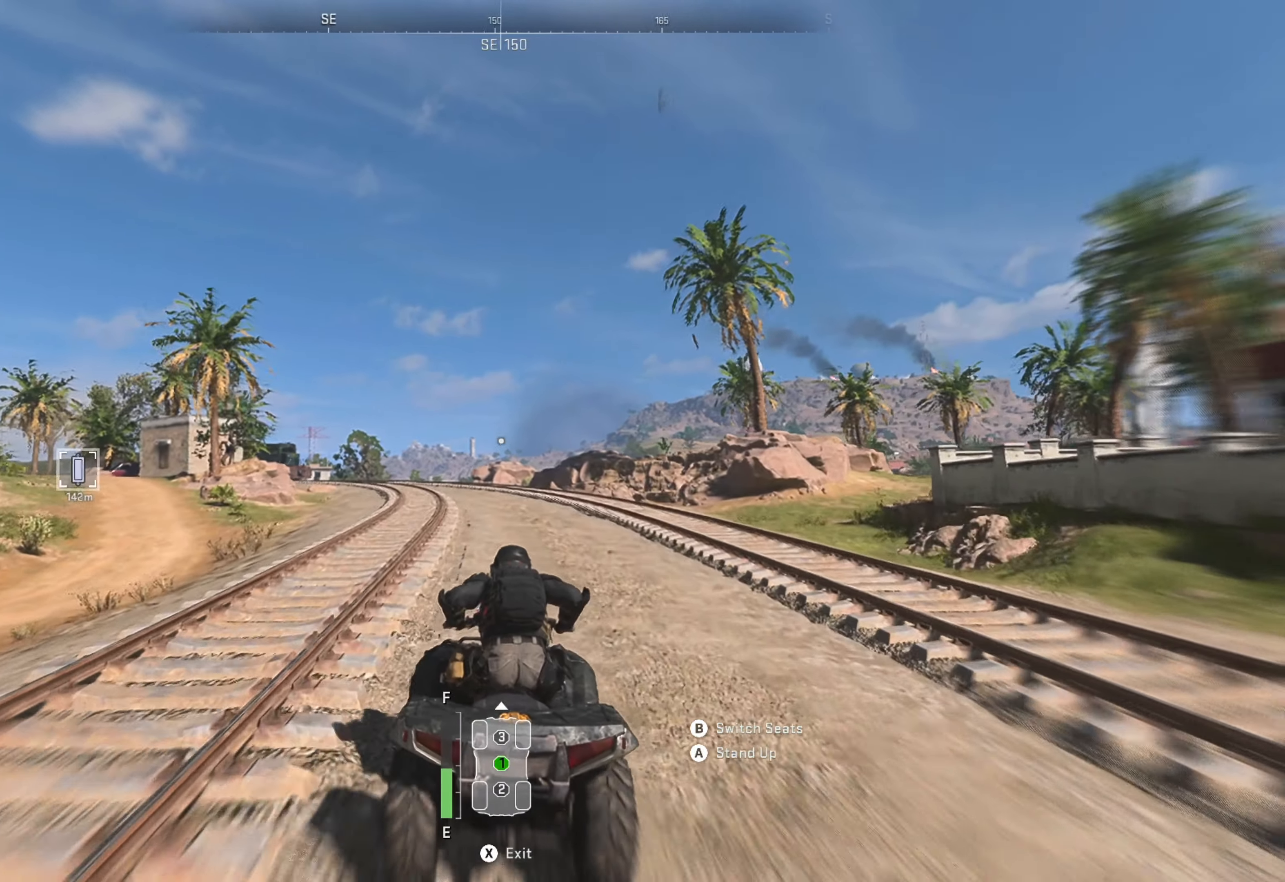
{"buttons": ["R1"], "left_stick": "center", "right_stick": "center", "events": []}
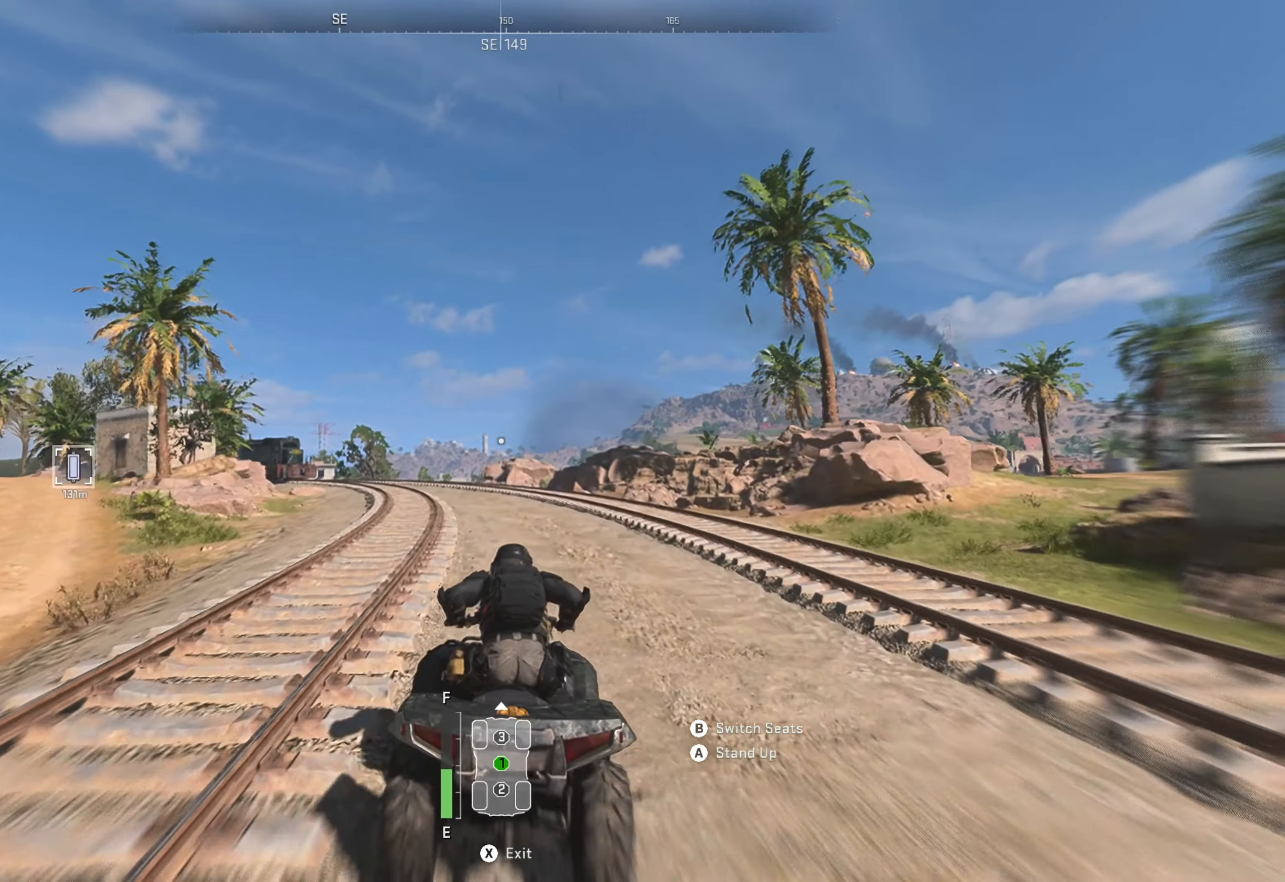
{"buttons": ["R1"], "left_stick": "center", "right_stick": "center", "events": []}
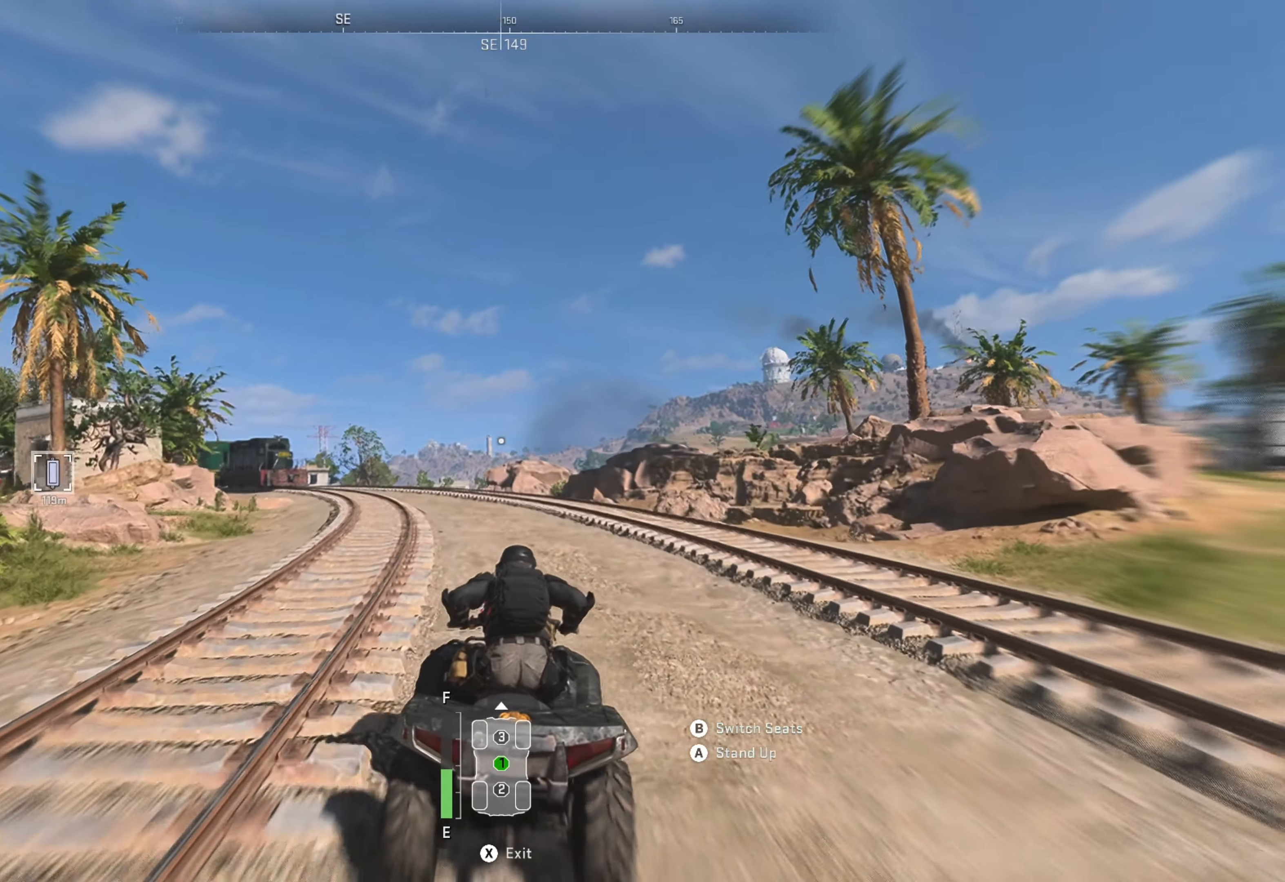
{"buttons": ["R1"], "left_stick": "center", "right_stick": "center", "events": []}
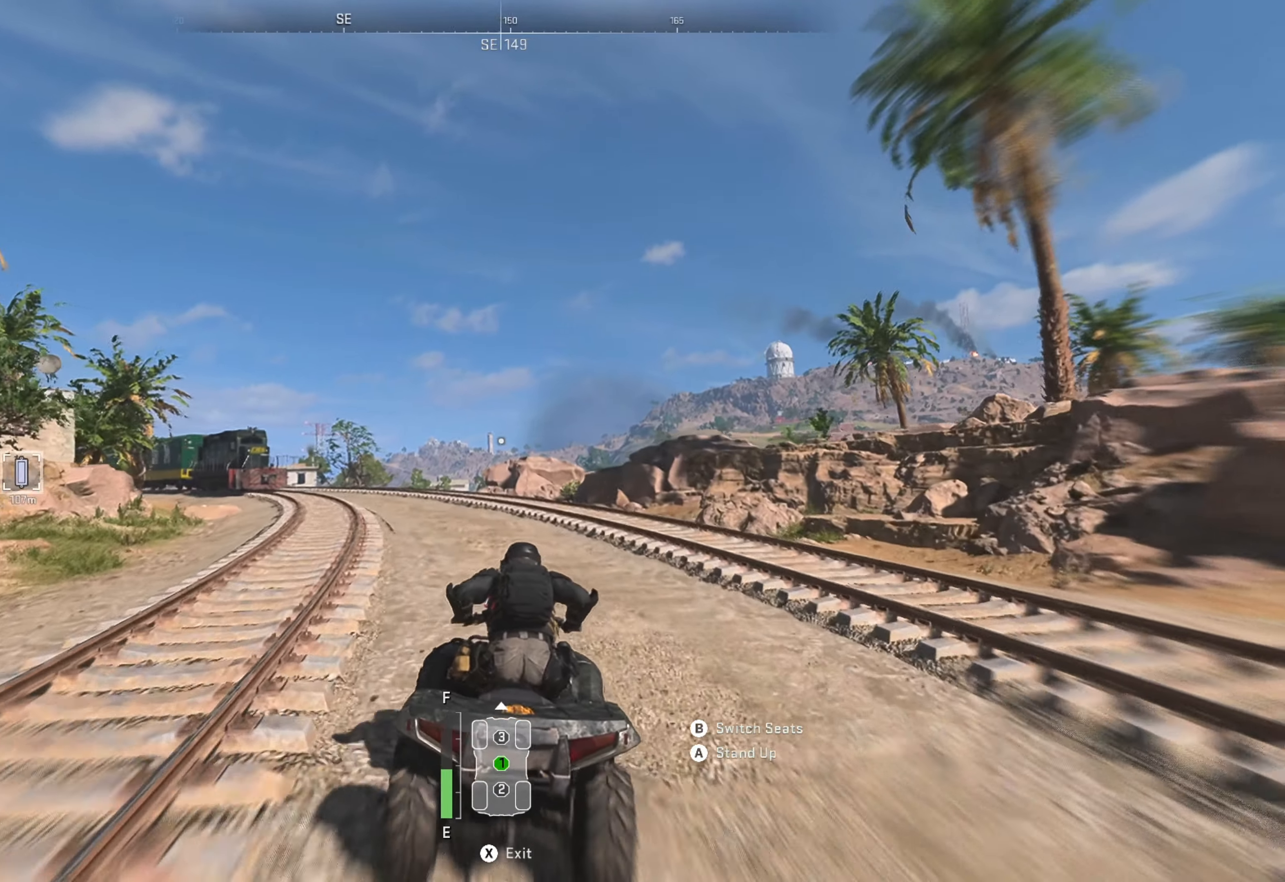
{"buttons": ["R1"], "left_stick": "center", "right_stick": "center", "events": [[116, "left_stick", "left"], [233, "right_stick", "down-left"], [350, "right_stick", "center"], [433, "left_stick", "center"]]}
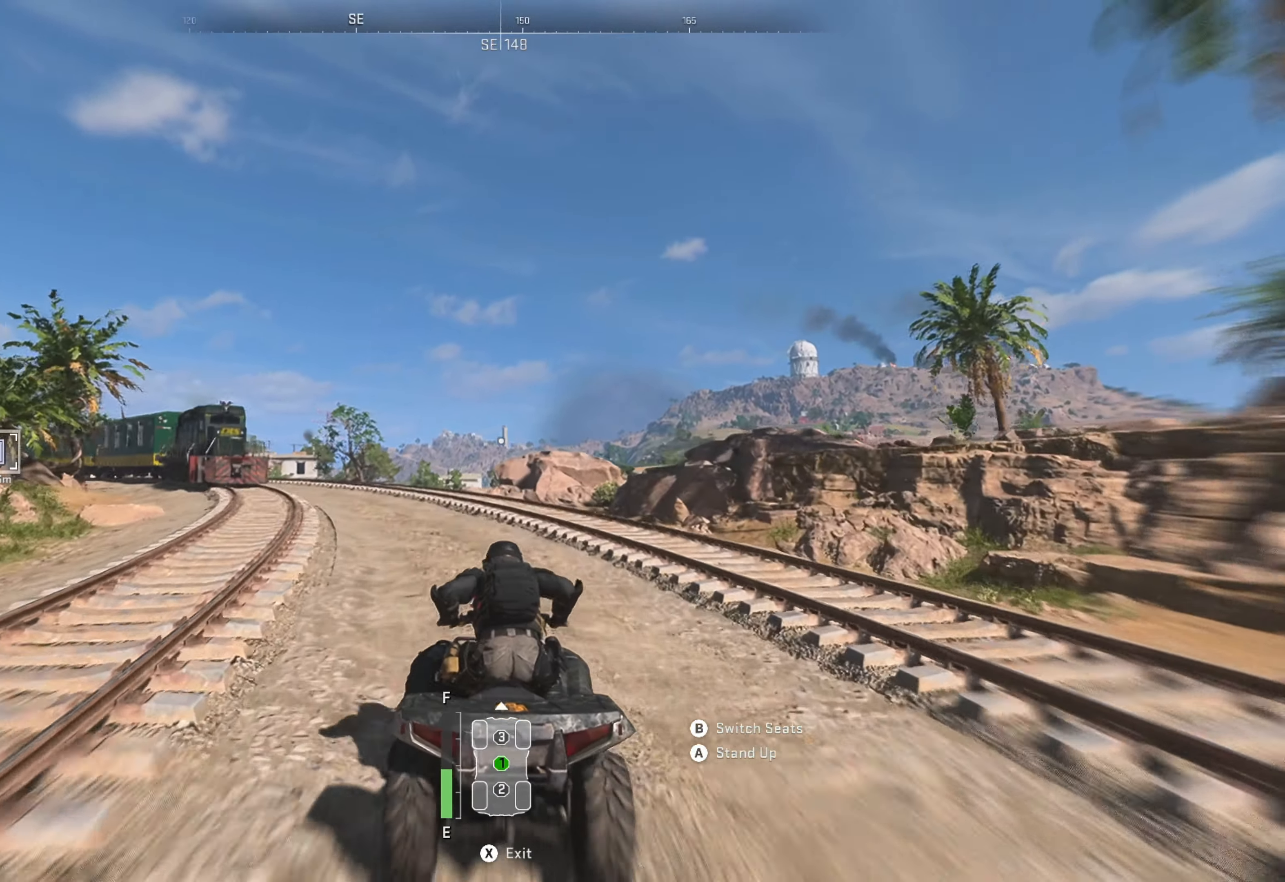
{"buttons": [], "left_stick": "center", "right_stick": "center", "events": [[50, "left_stick", "left"], [116, "right_stick", "down-left"], [233, "left_stick", "center"], [233, "right_stick", "center"], [333, "R1", "up"]]}
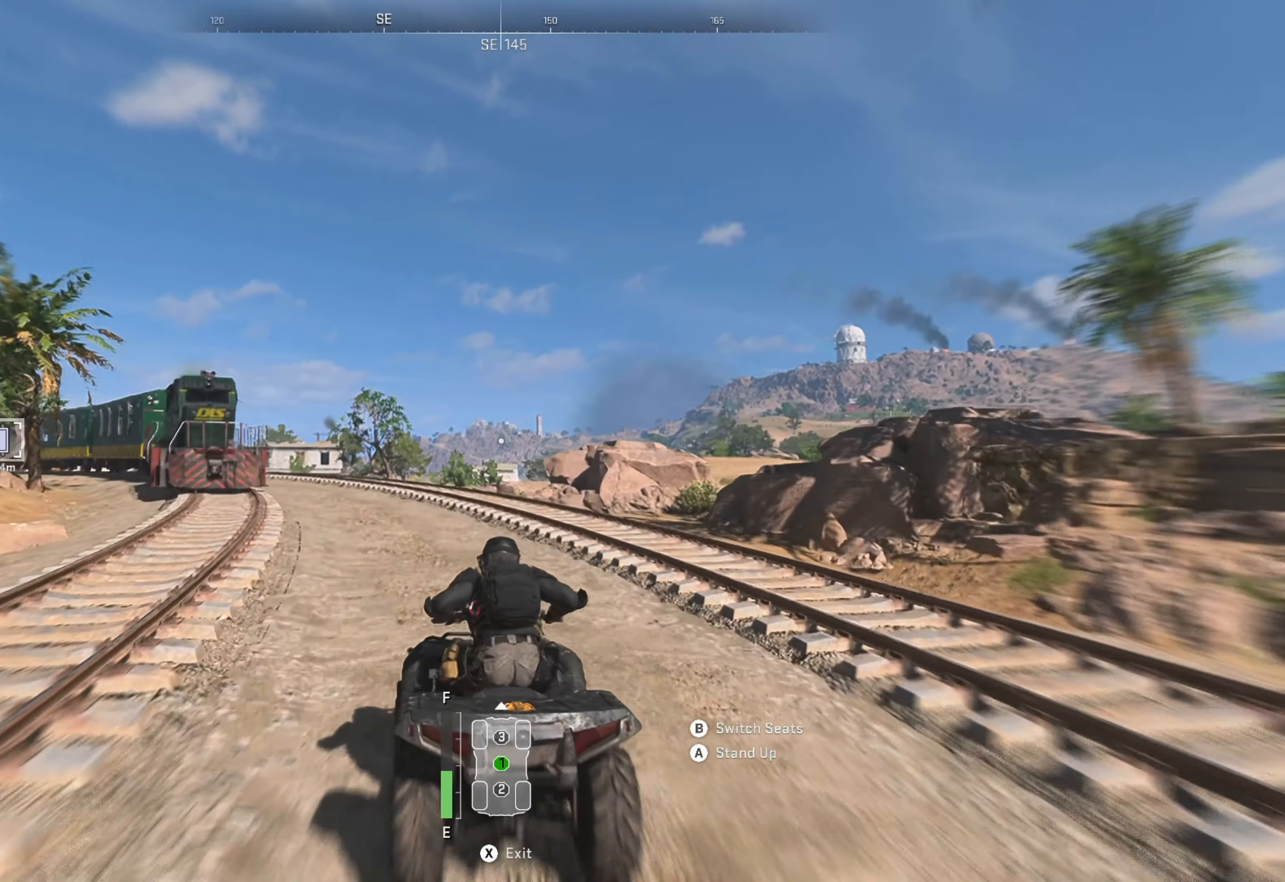
{"buttons": ["X"], "left_stick": "left", "right_stick": "center", "events": [[66, "R1", "down"], [100, "left_stick", "left"], [250, "R1", "up"], [250, "left_stick", "center"], [450, "left_stick", "left"], [500, "X", "down"]]}
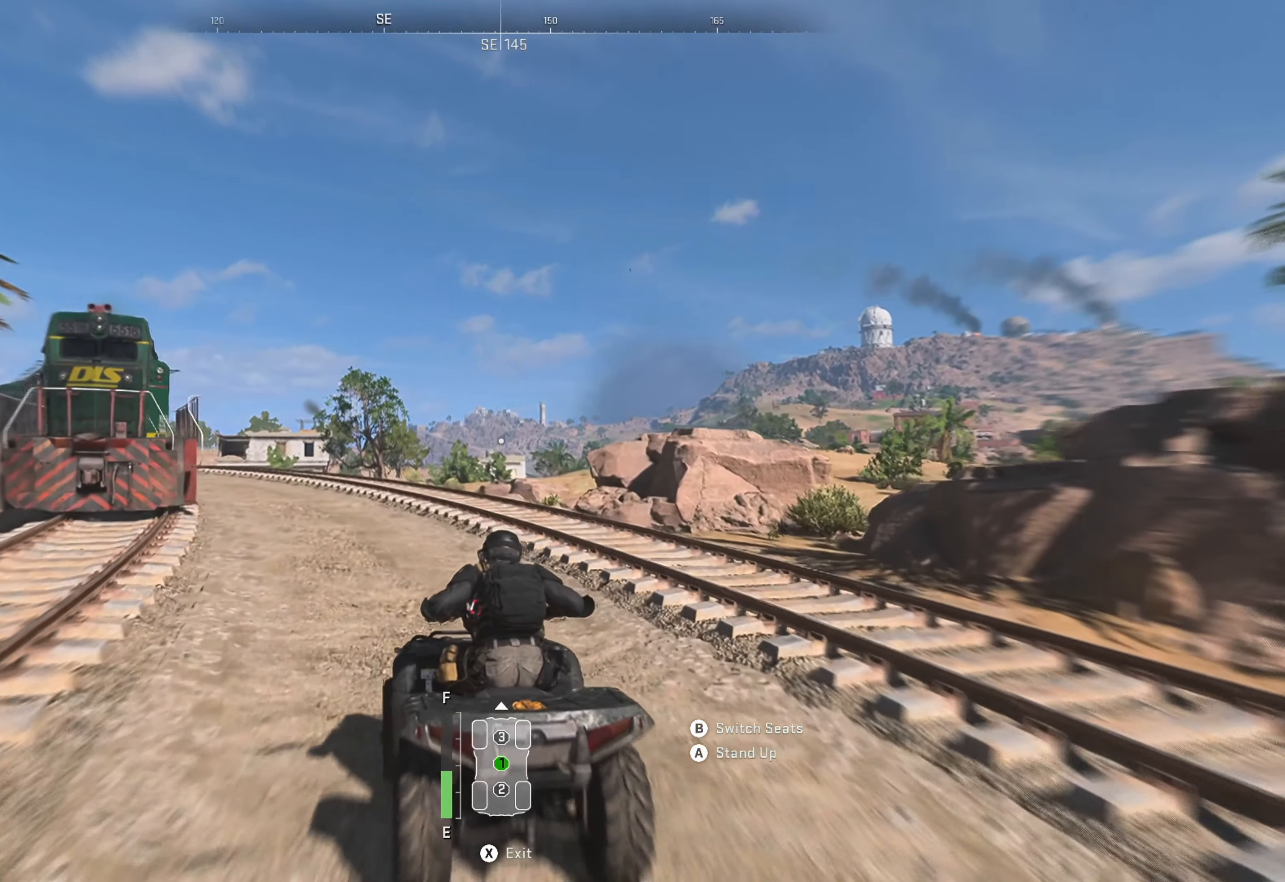
{"buttons": [], "left_stick": "center", "right_stick": "center", "events": [[50, "left_stick", "center"], [116, "X", "up"], [283, "right_stick", "left"], [416, "right_stick", "center"]]}
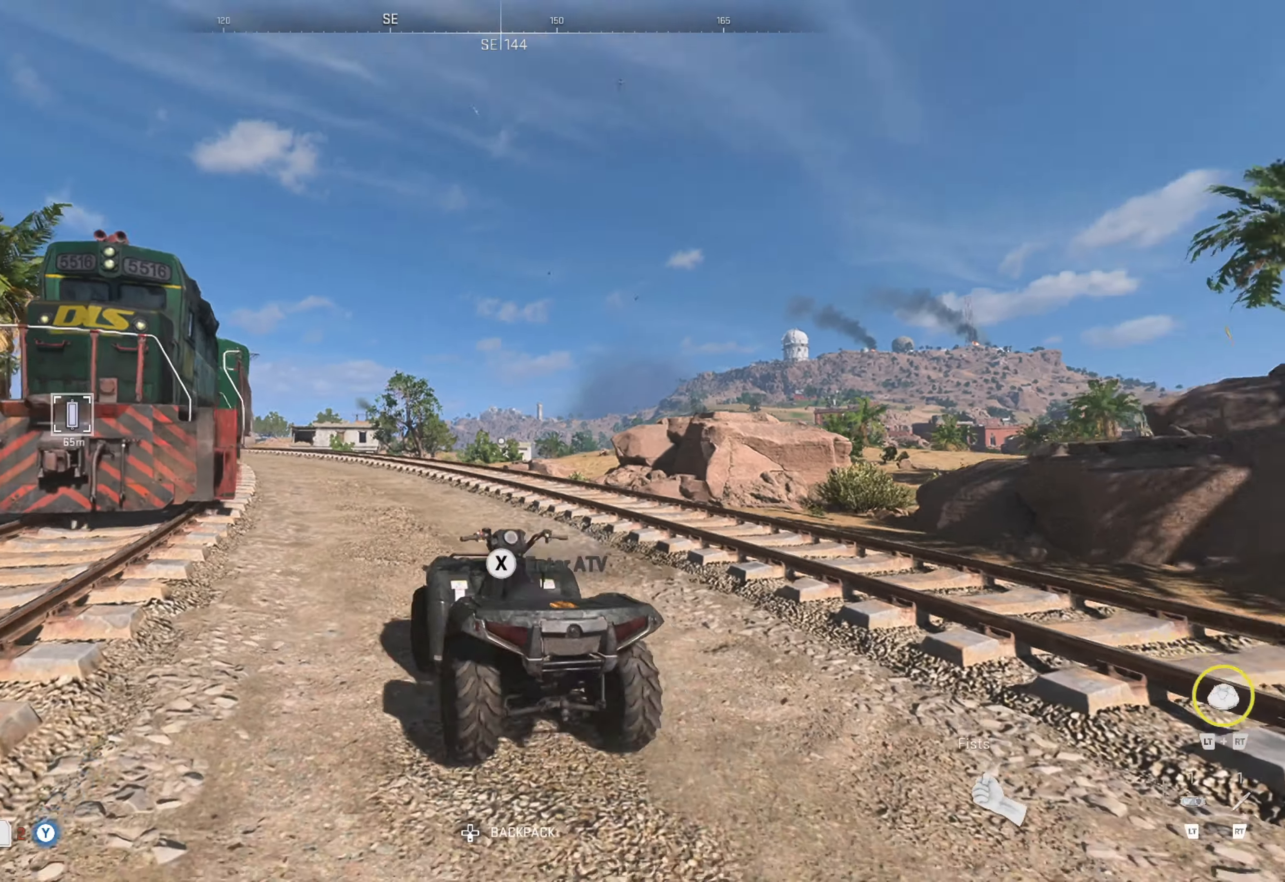
{"buttons": [], "left_stick": "up-right", "right_stick": "center", "events": [[66, "left_stick", "right"], [83, "right_stick", "left"], [300, "left_stick", "up-right"], [300, "right_stick", "center"]]}